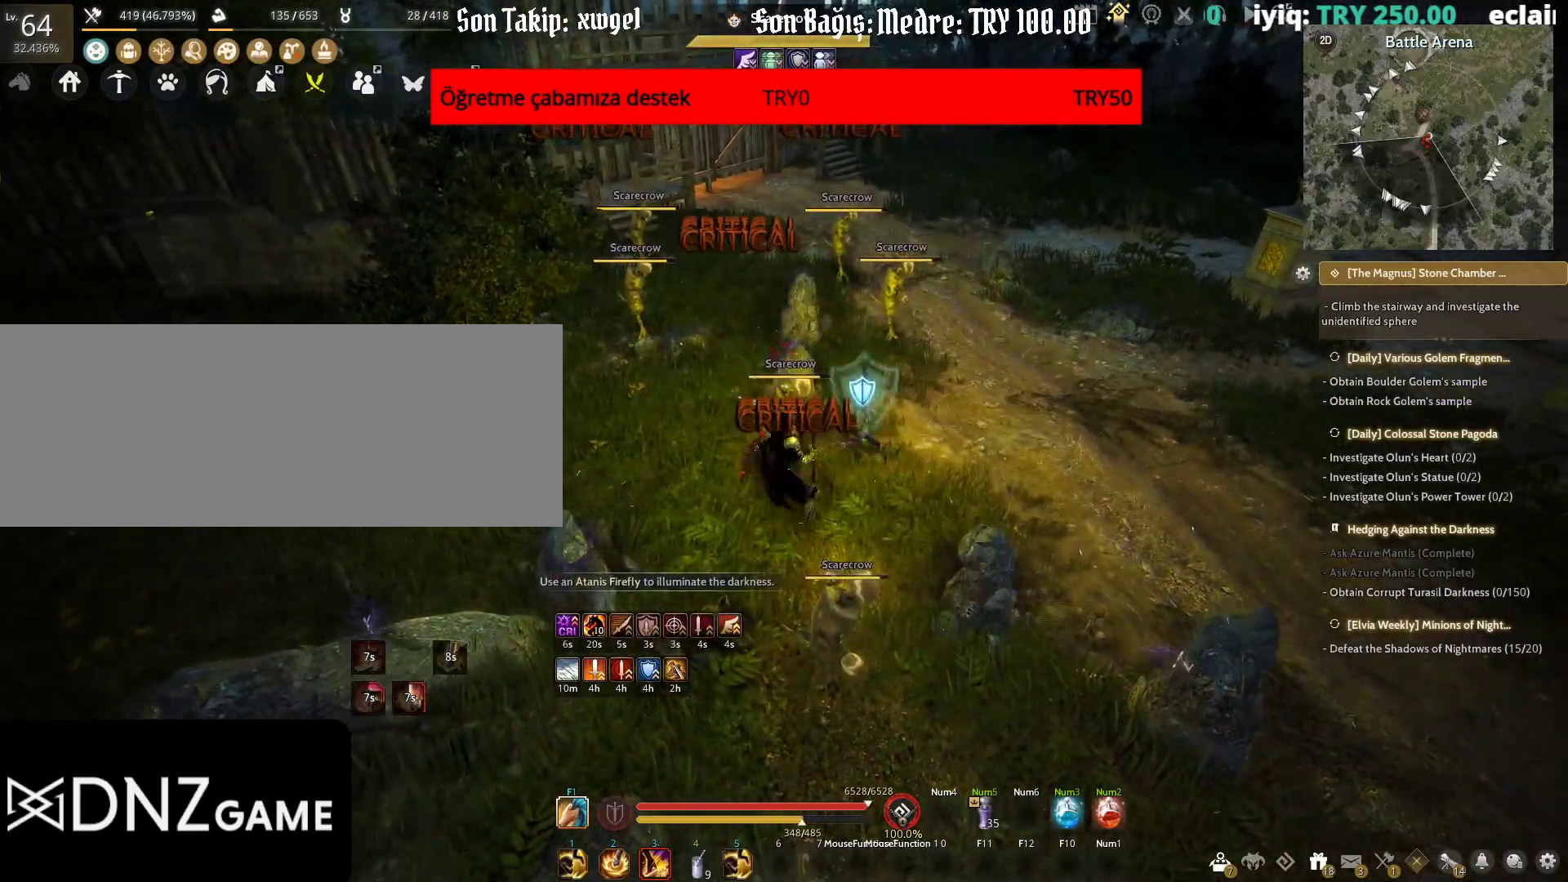
Gameplay with keyboard and mouse; each line is a JSON object with the keys and mouse buttons held at the frame after it. "events" lists presses ("down") and releases ("up") of "a", "c", "d", "e", "f", "q", "s", "shift", "space", "tab", "w", "x", "z", "mouse_left" and "mouse_right" between this image and that frame as [ms after this image, input, new state], when the widget could be followed in between. "mouse_left", "mouse_right" = the "left", "right" buttons of the "mouse" list. No other keys are recorded. Mouse movement is not recorded.
{"keys": ["shift"], "mouse": ["right"], "events": []}
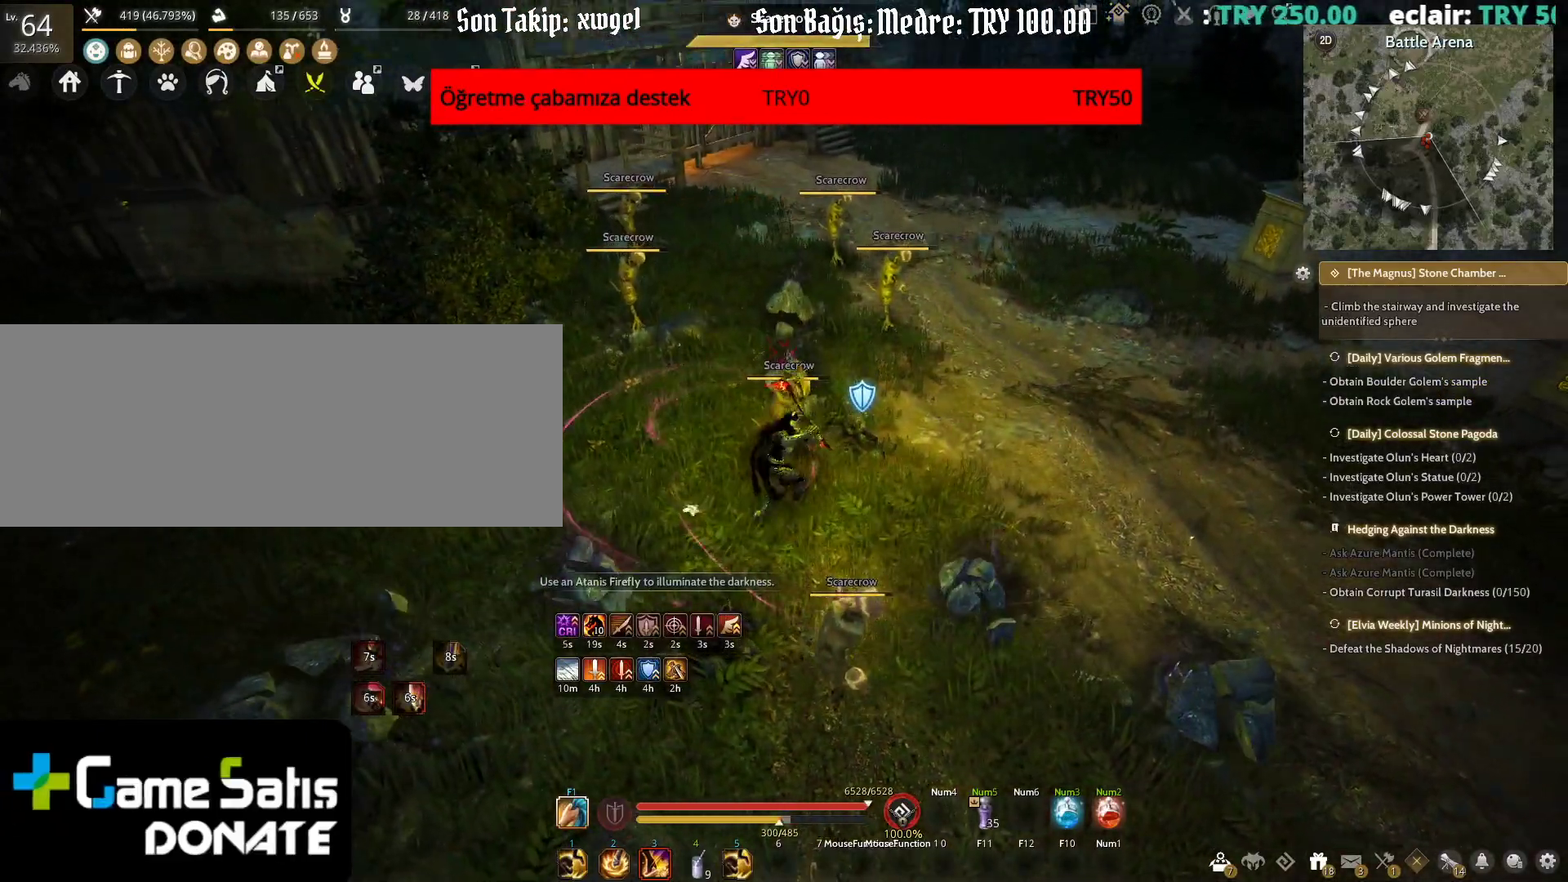
{"keys": ["shift"], "mouse": ["right"], "events": []}
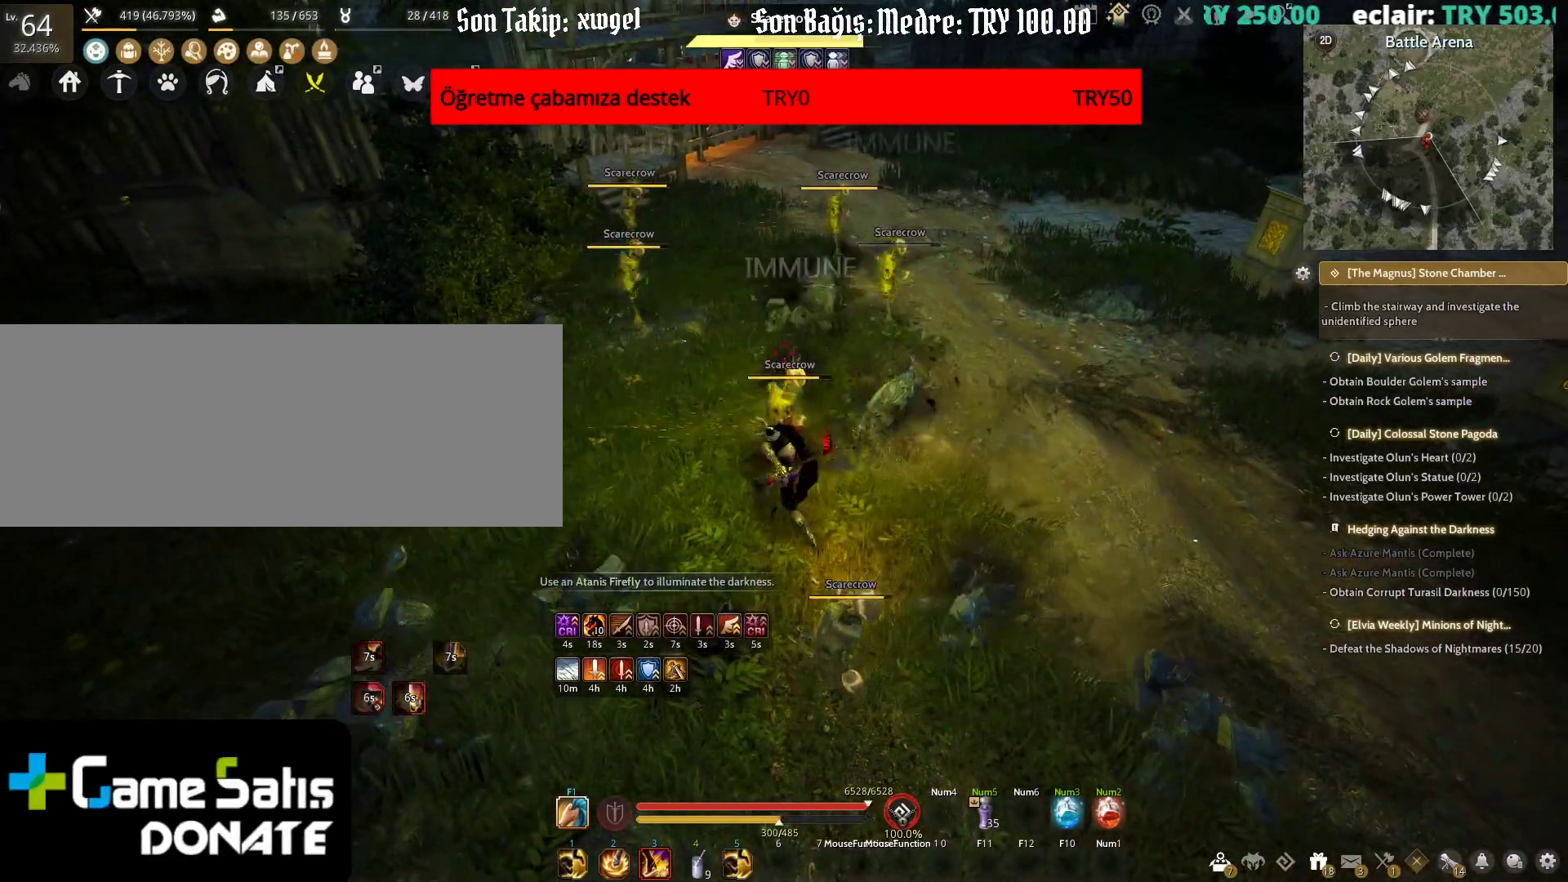
{"keys": ["f", "s"], "mouse": ["right"], "events": [[317, "s", "down"], [350, "f", "down"], [367, "shift", "up"]]}
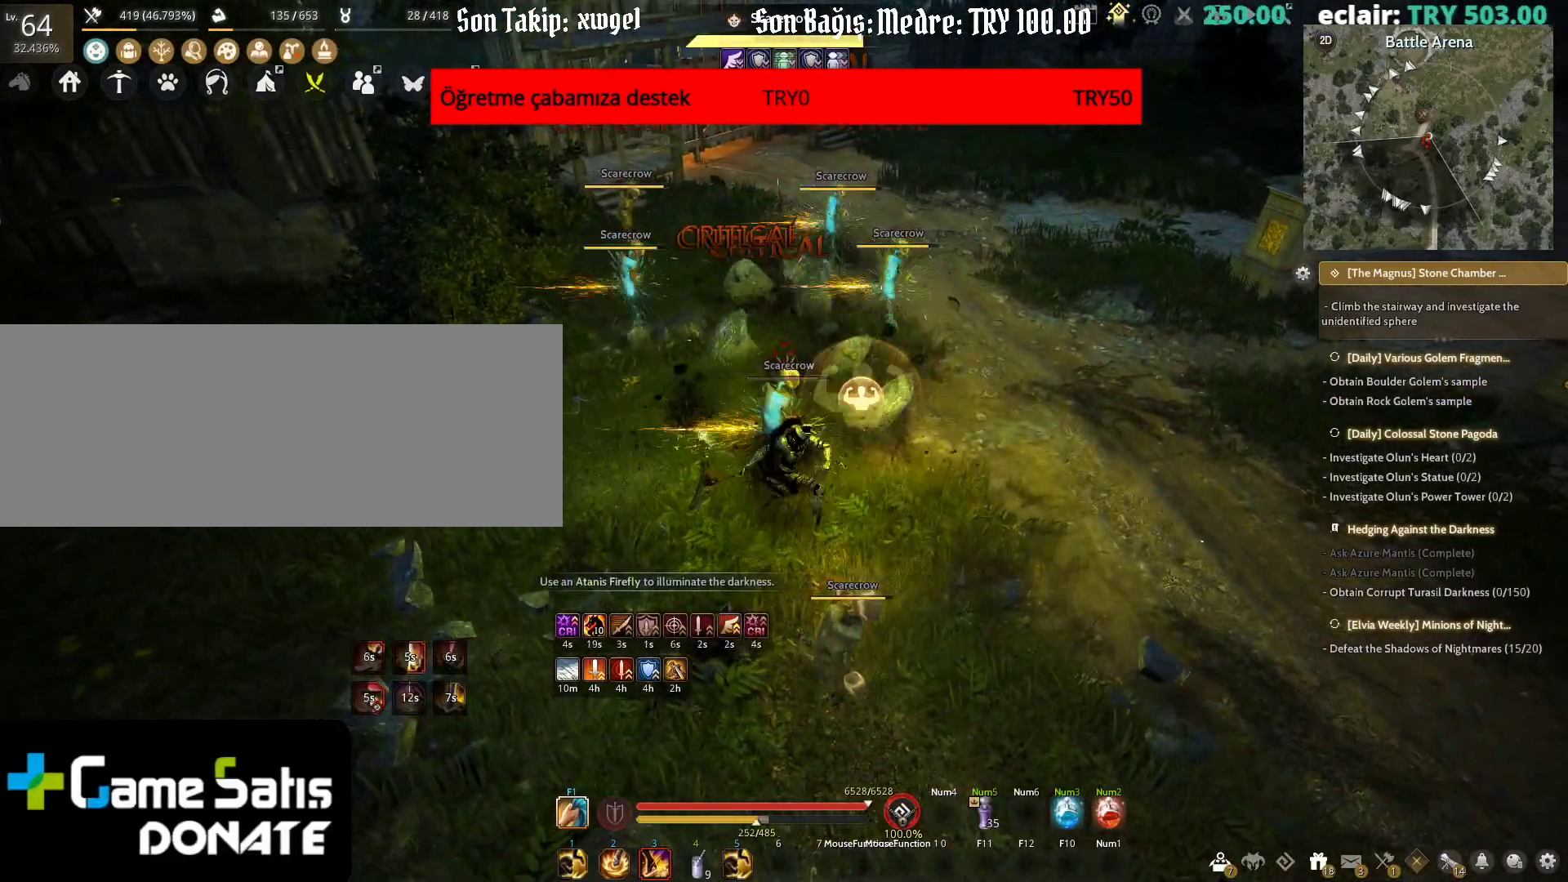
{"keys": ["shift"], "mouse": ["left"], "events": [[267, "mouse_right", "up"], [283, "f", "up"], [283, "s", "up"], [283, "shift", "down"], [500, "mouse_left", "down"]]}
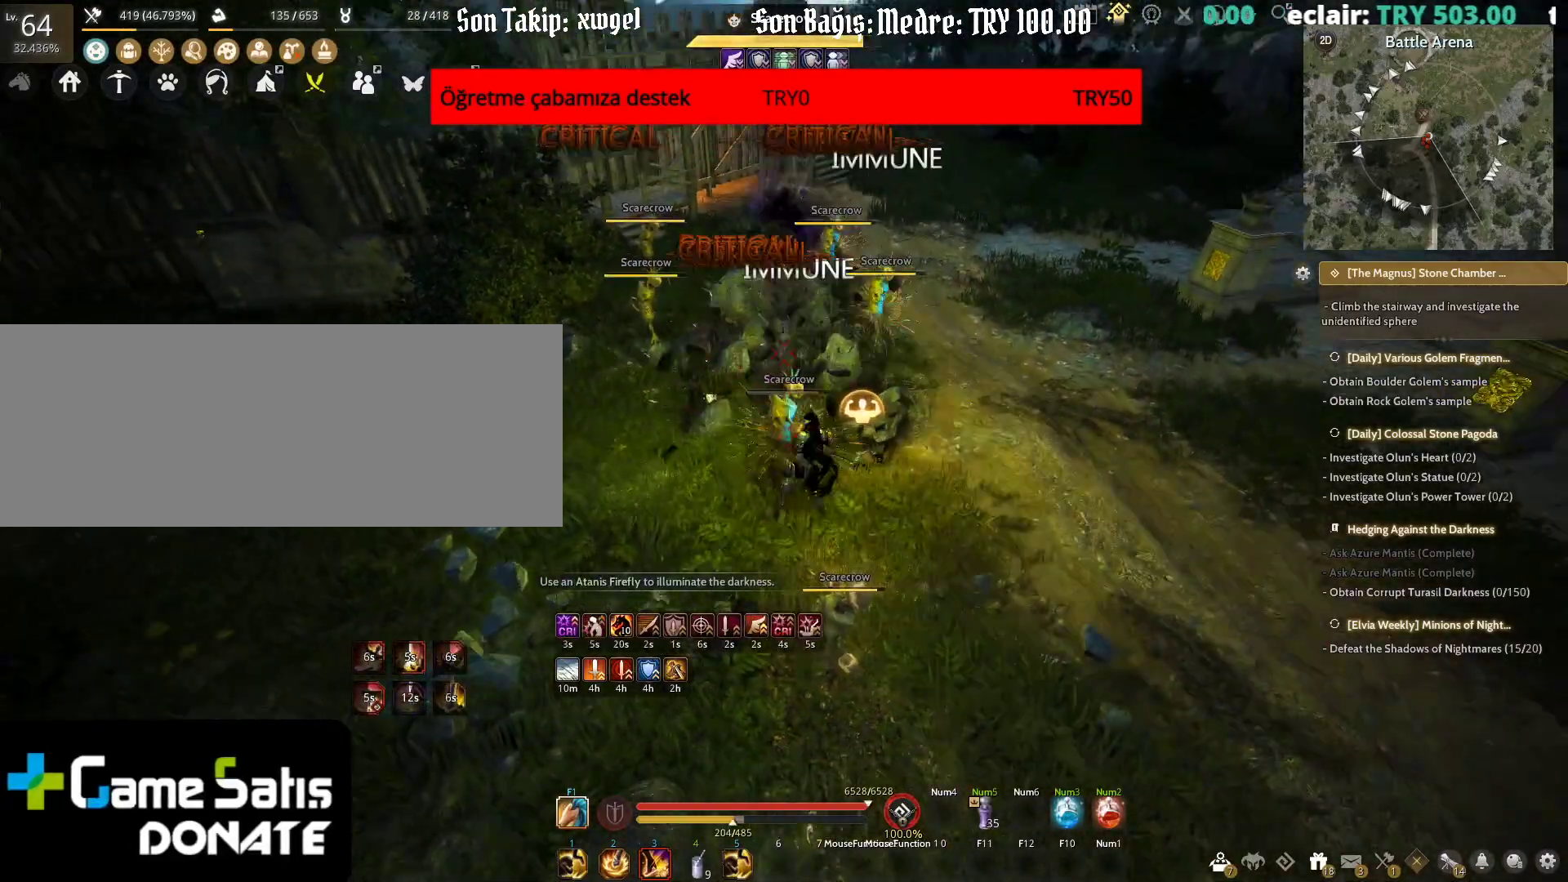
{"keys": ["shift"], "mouse": ["left"], "events": []}
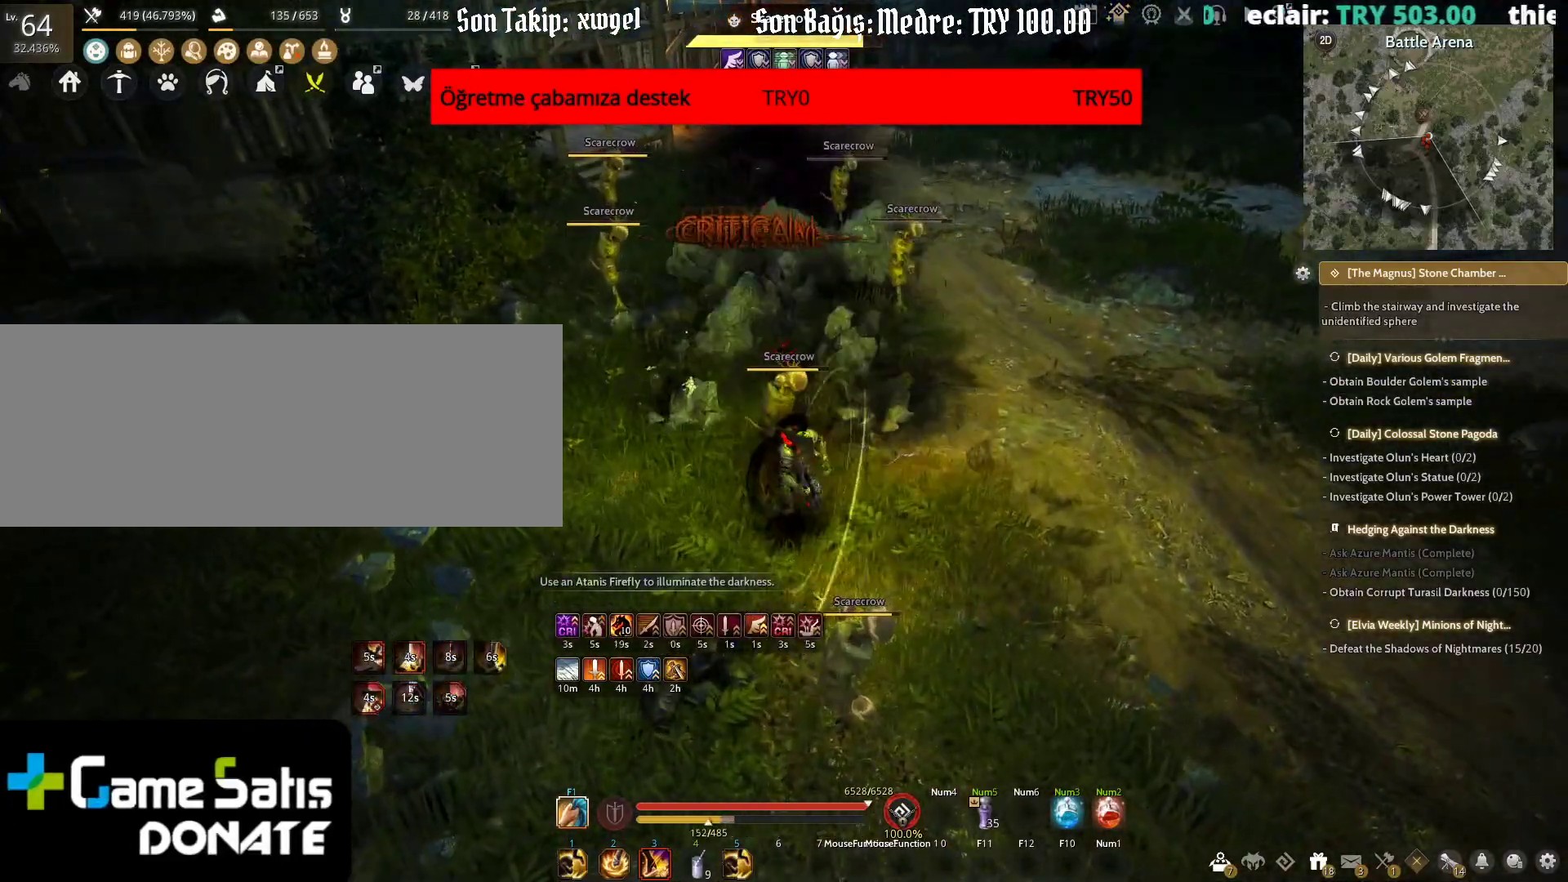
{"keys": ["shift"], "mouse": ["left"], "events": []}
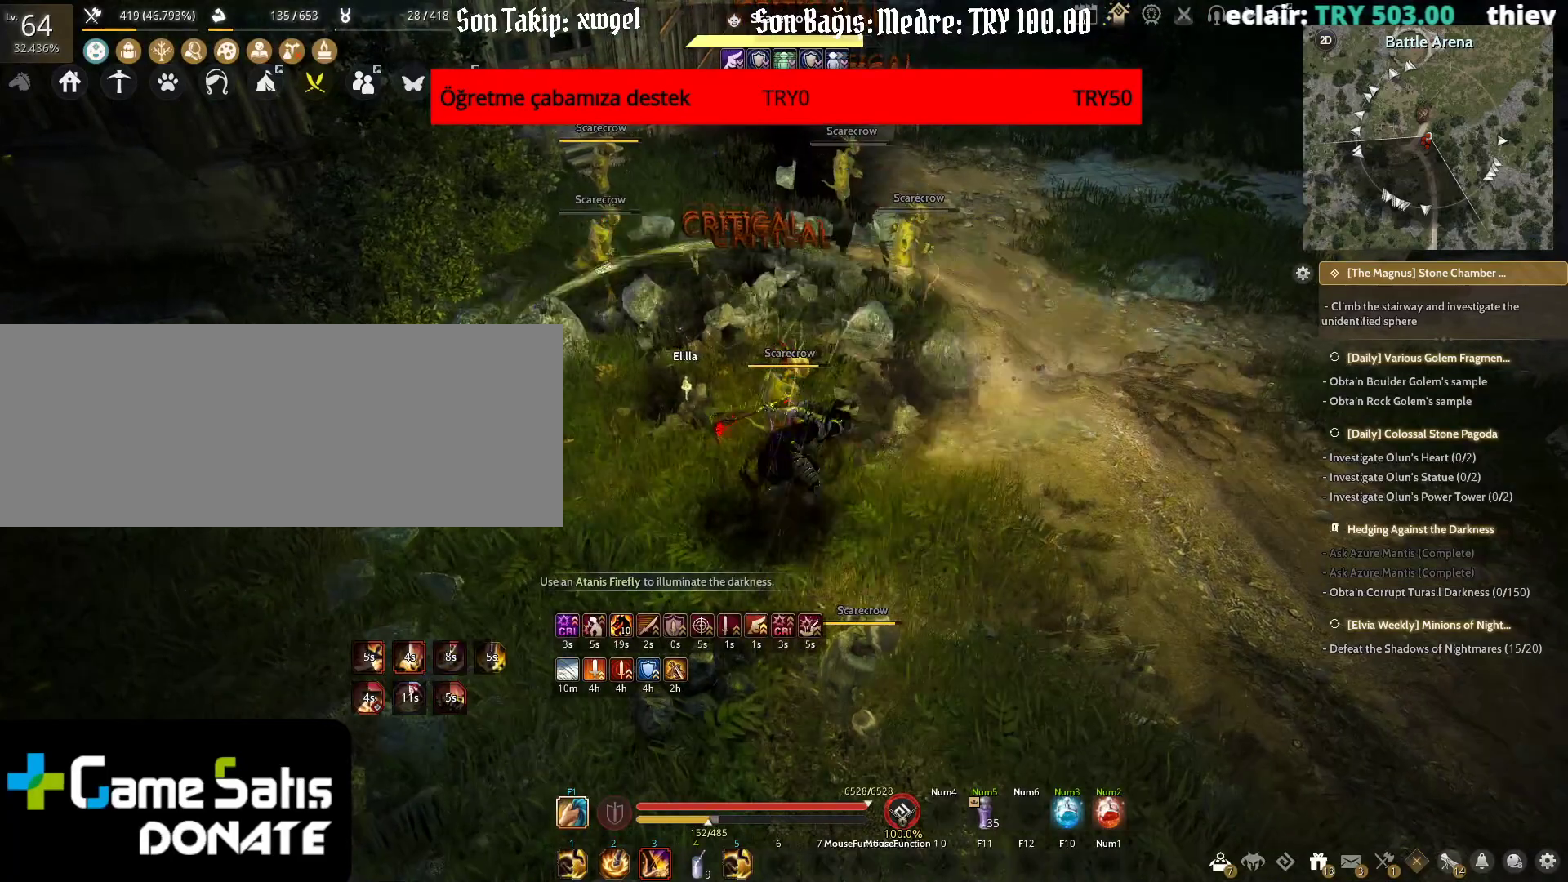
{"keys": ["s"], "mouse": ["left"], "events": [[17, "s", "down"], [50, "shift", "up"]]}
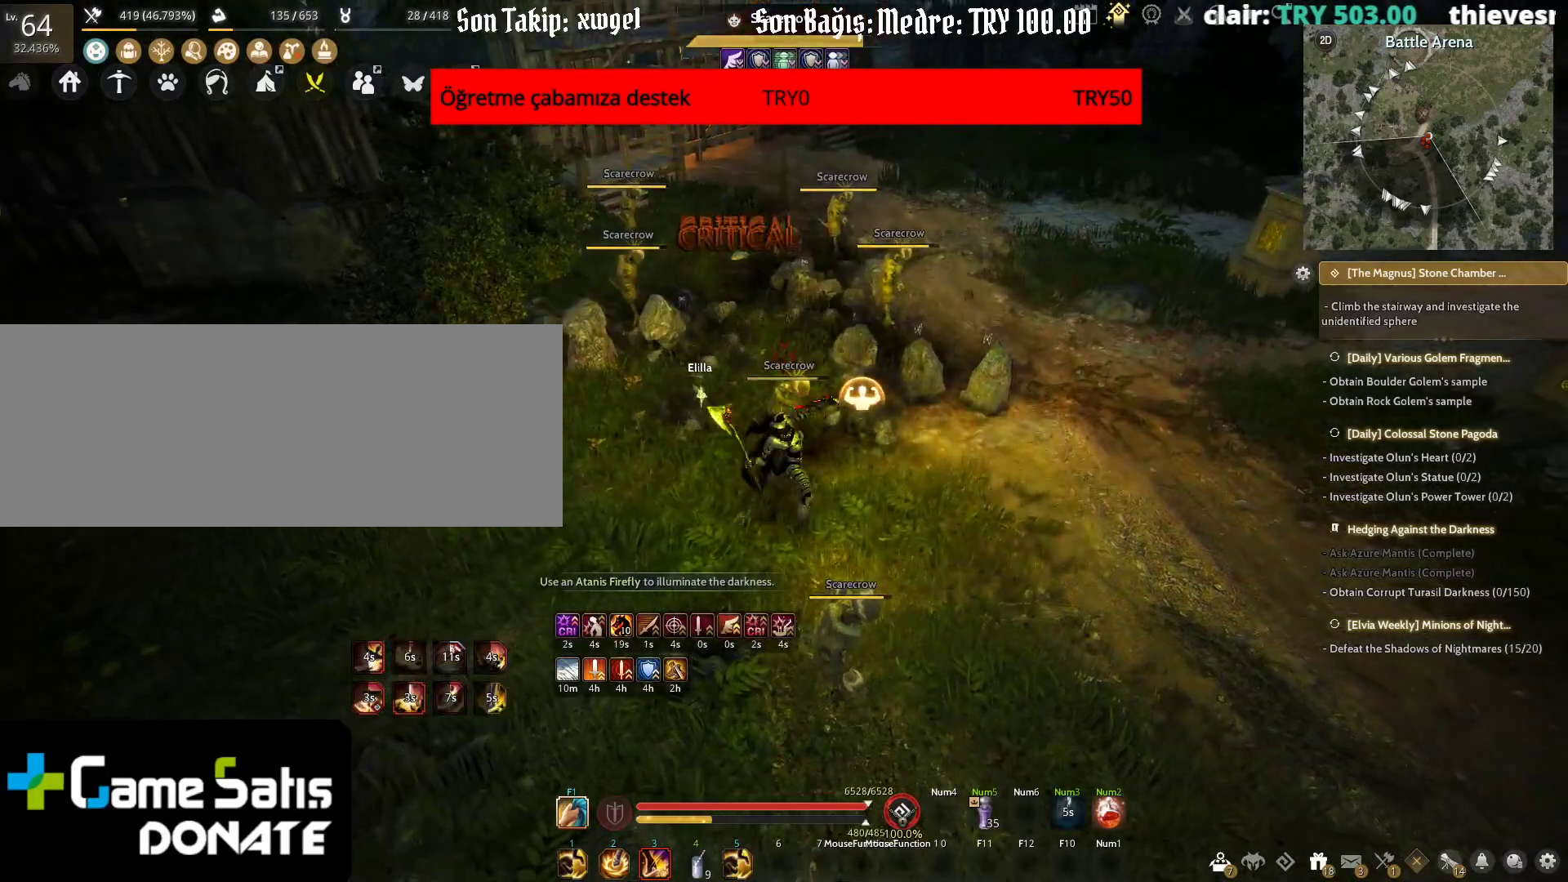
{"keys": ["s"], "mouse": ["left"], "events": []}
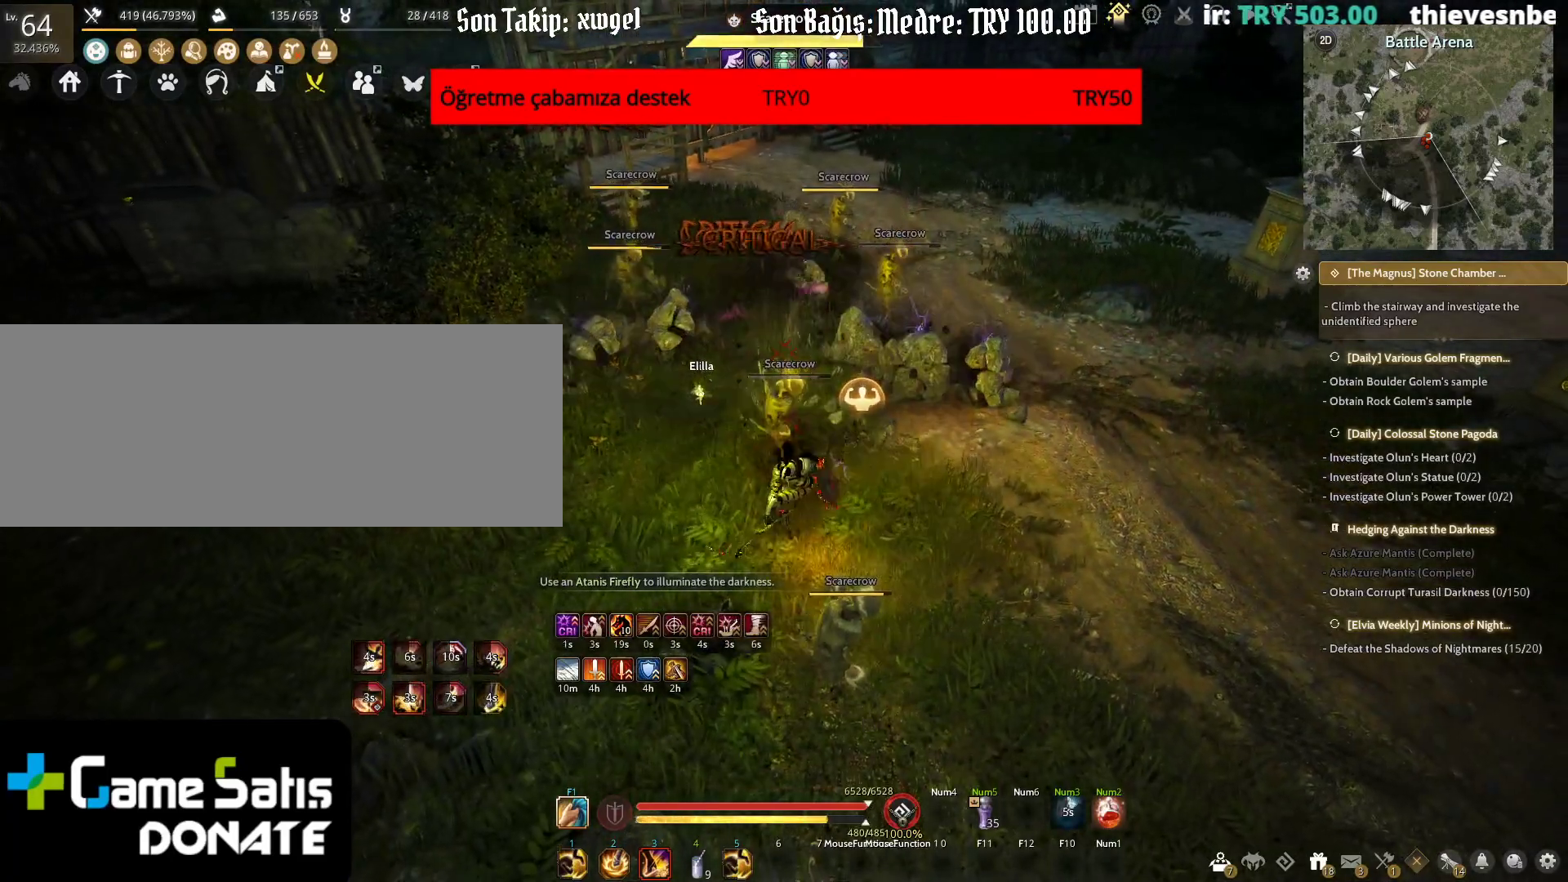
{"keys": ["s"], "mouse": ["left", "right"], "events": [[233, "mouse_right", "down"]]}
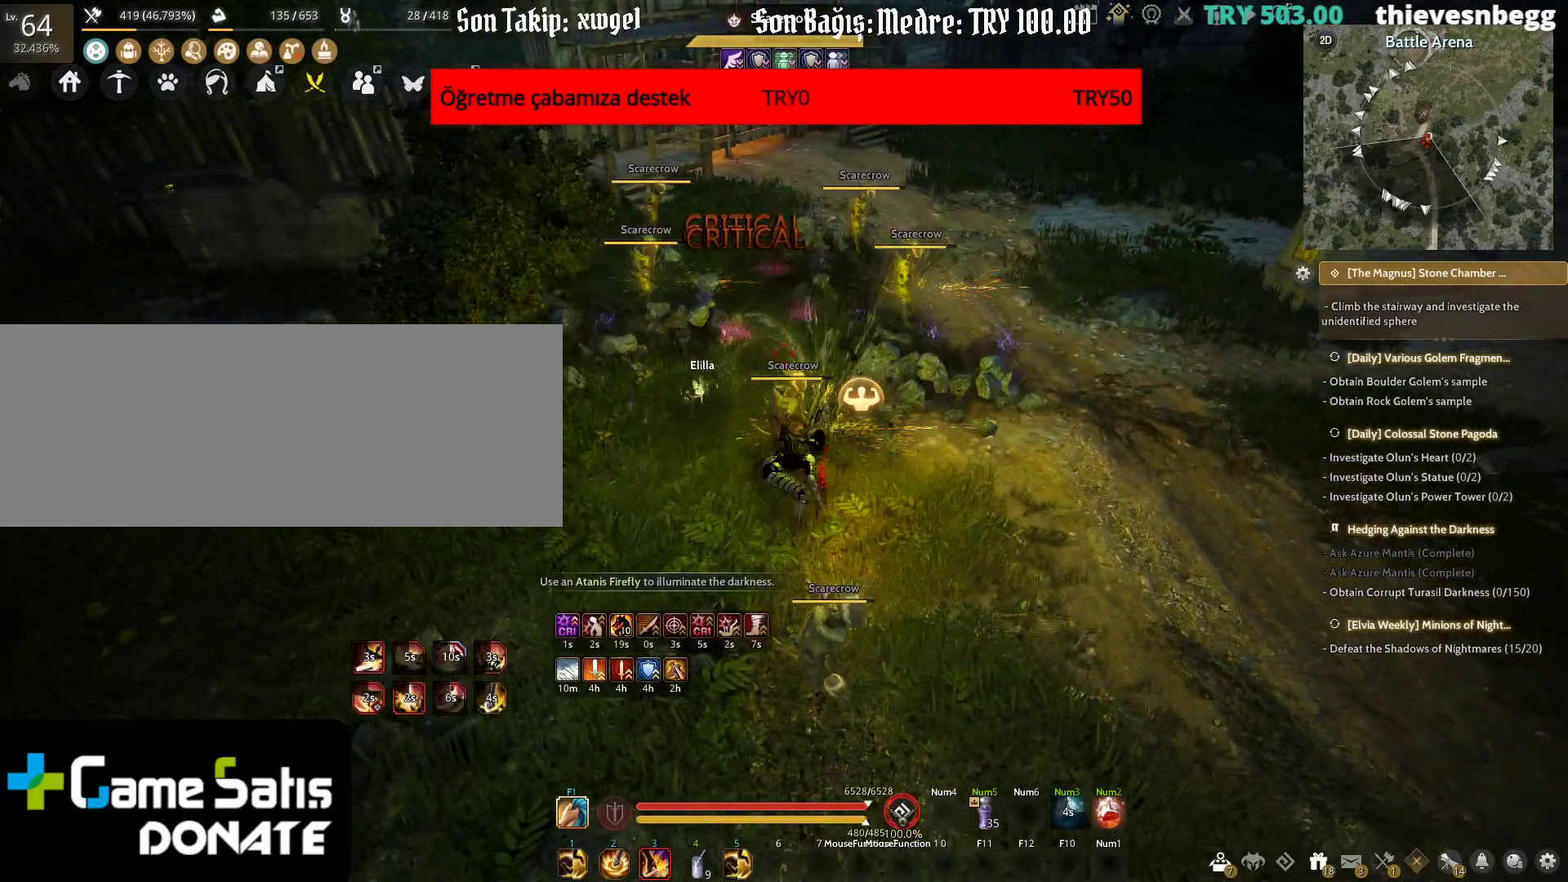
{"keys": [], "mouse": ["left", "right"], "events": [[100, "s", "up"]]}
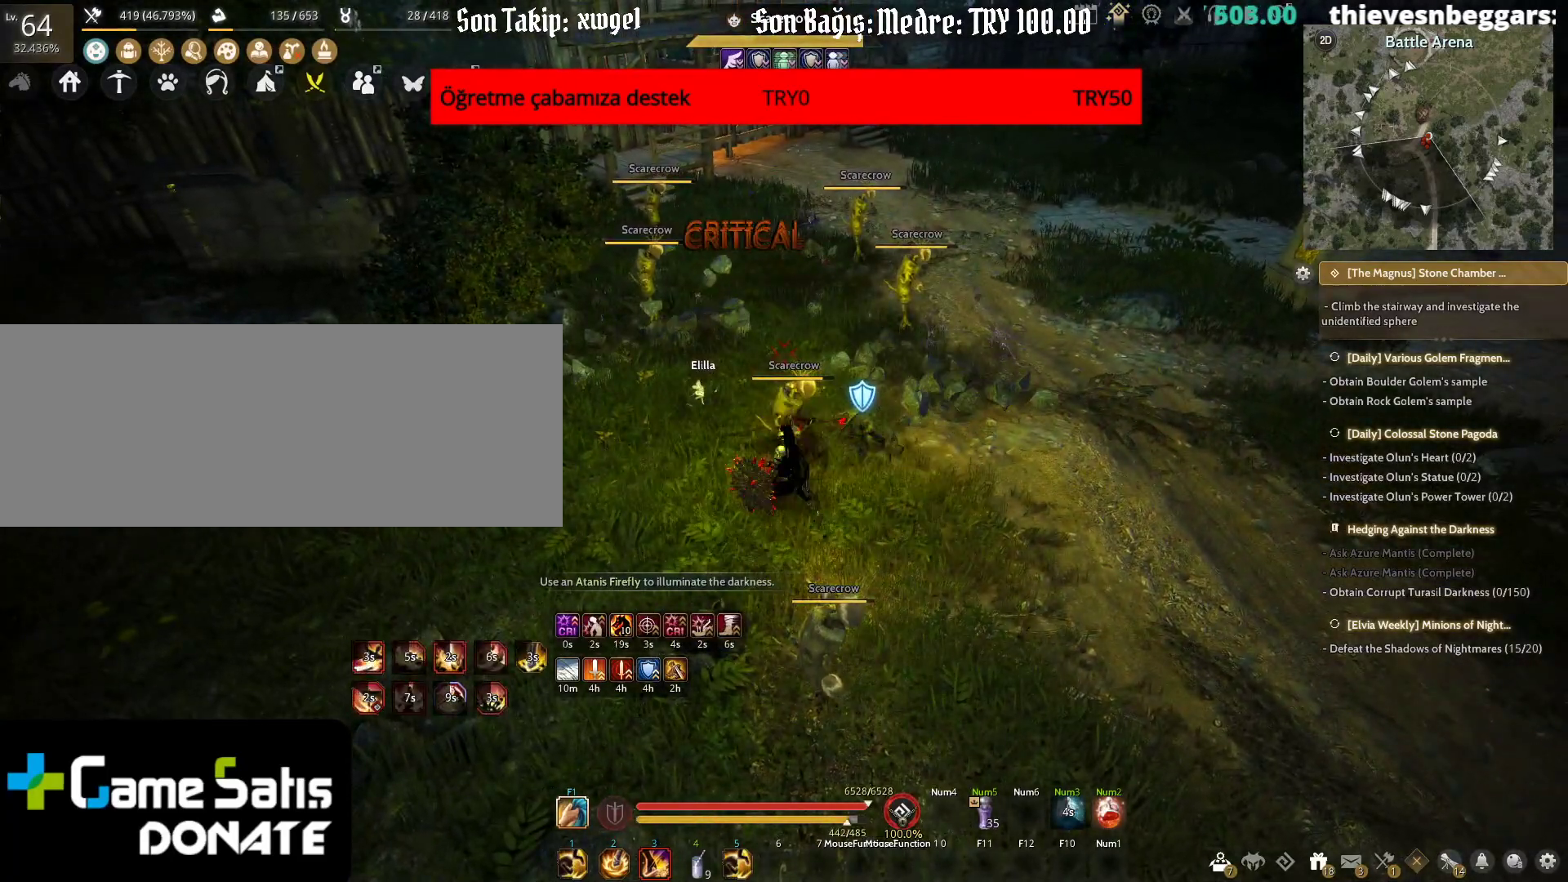
{"keys": [], "mouse": ["left", "right"], "events": []}
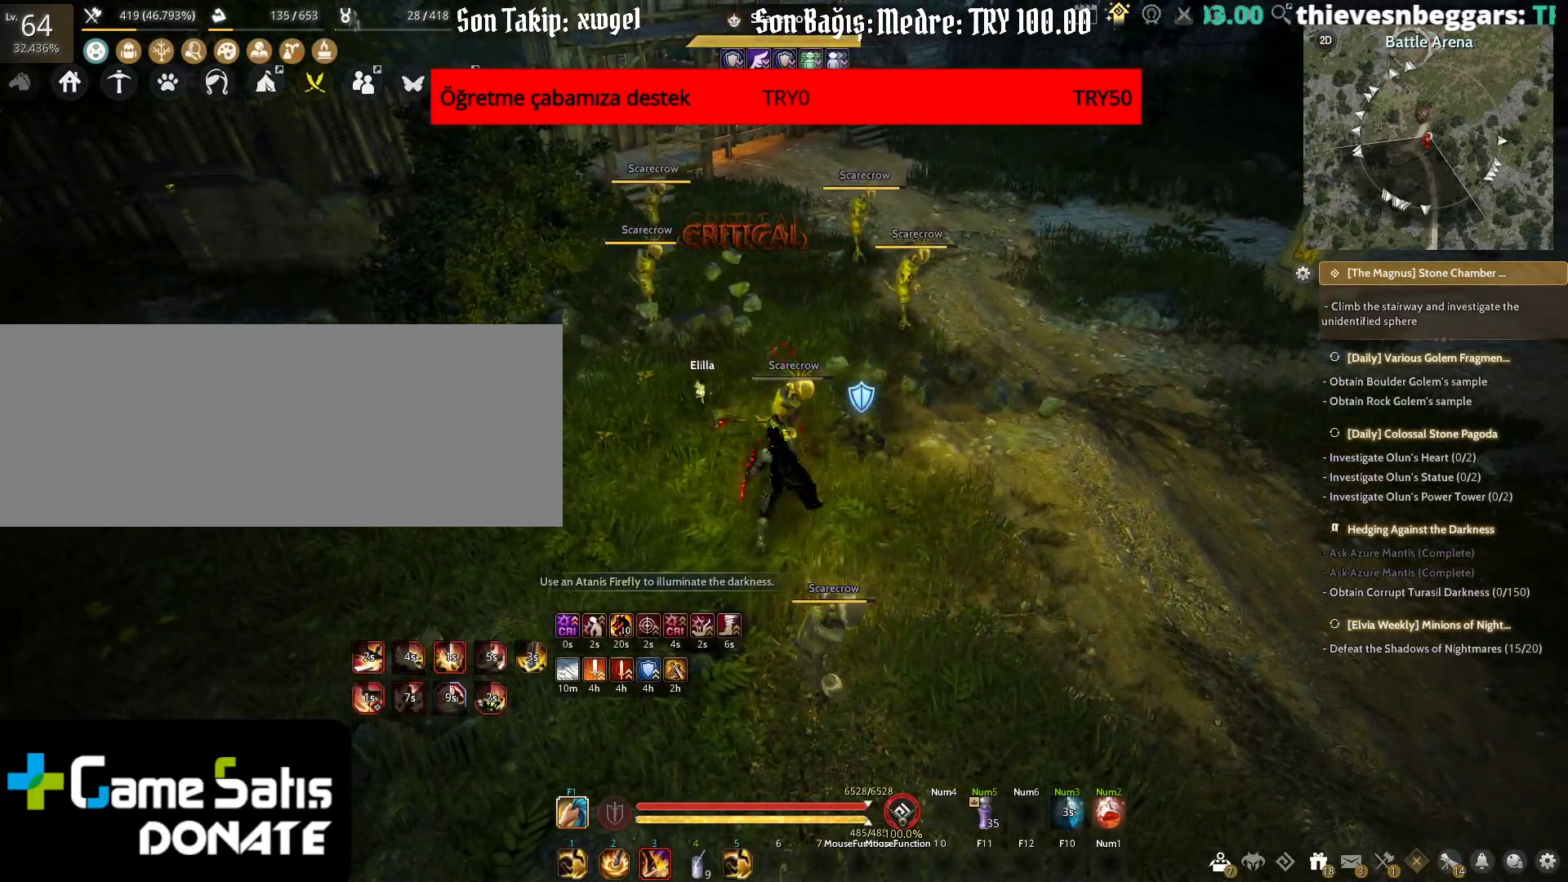
{"keys": [], "mouse": ["left", "right"], "events": []}
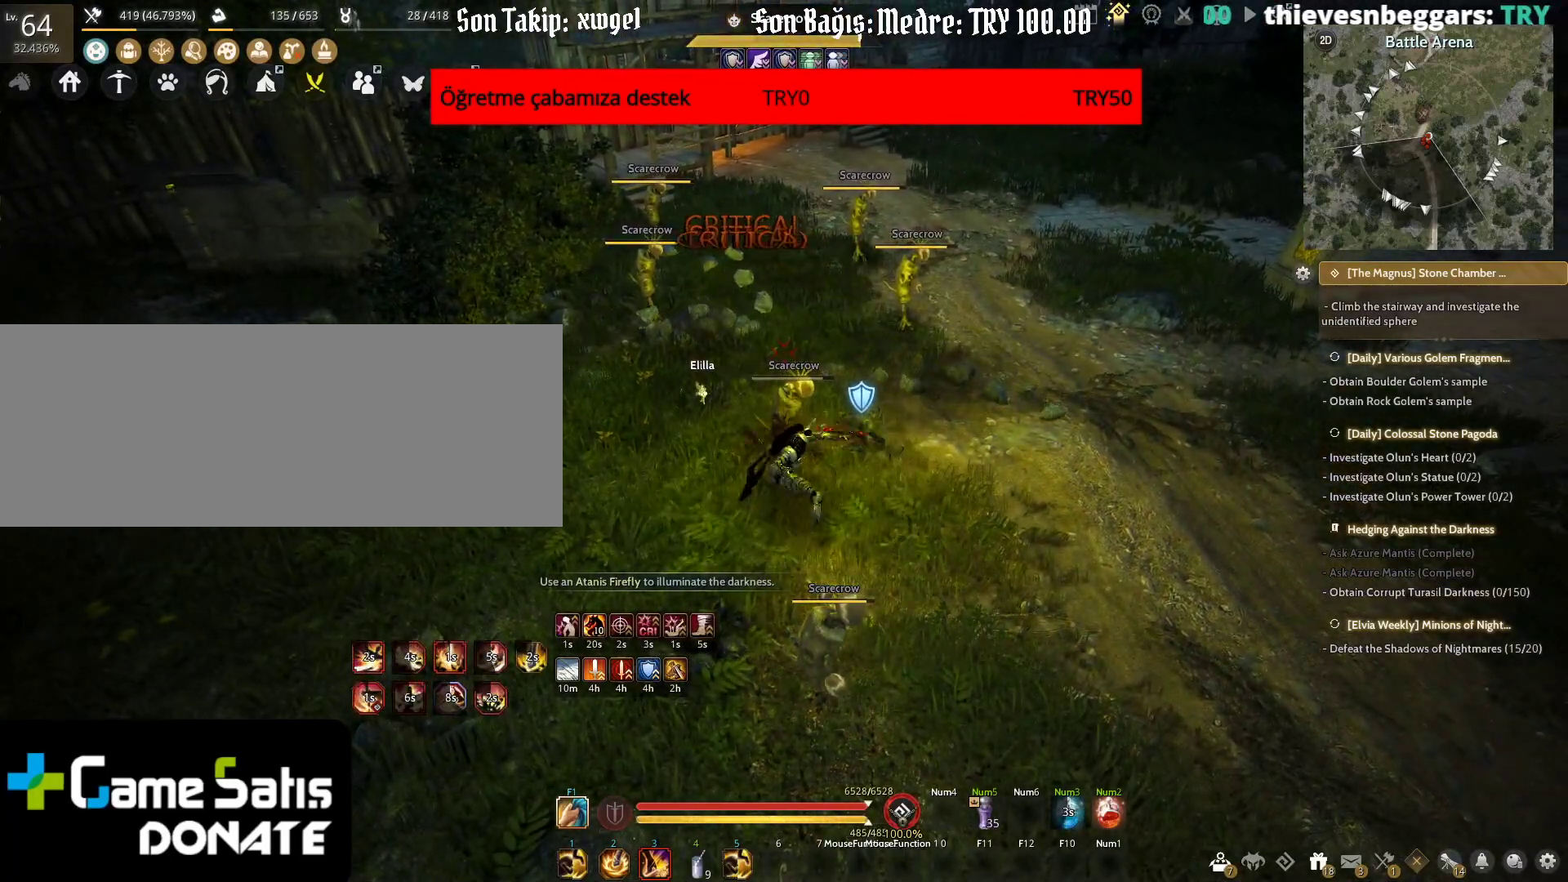
{"keys": [], "mouse": ["left", "right"], "events": []}
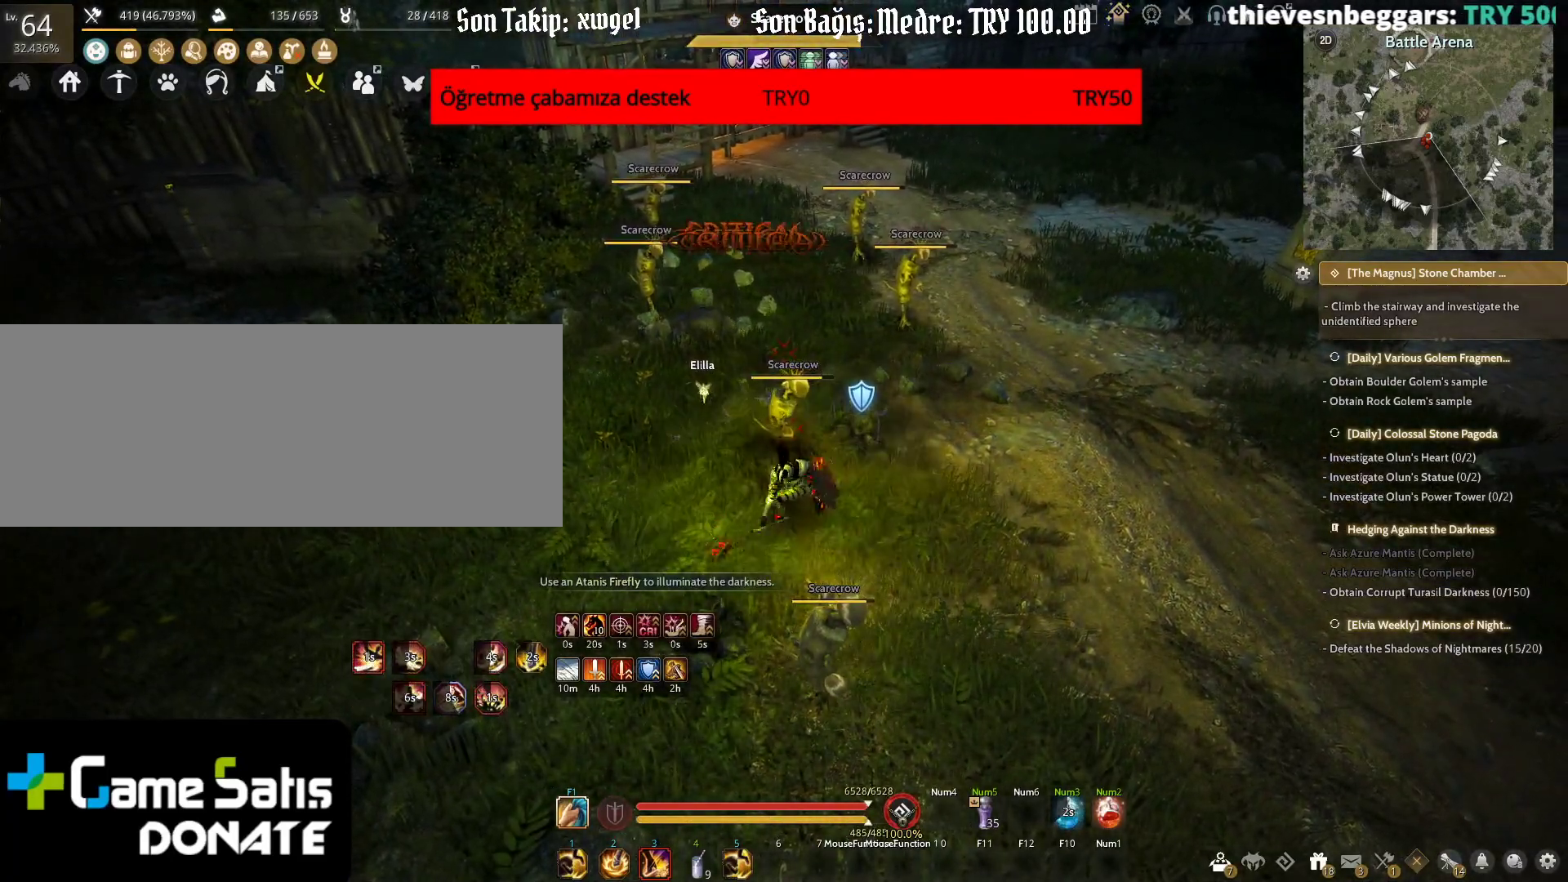
{"keys": [], "mouse": [], "events": [[417, "mouse_left", "up"], [417, "mouse_right", "up"]]}
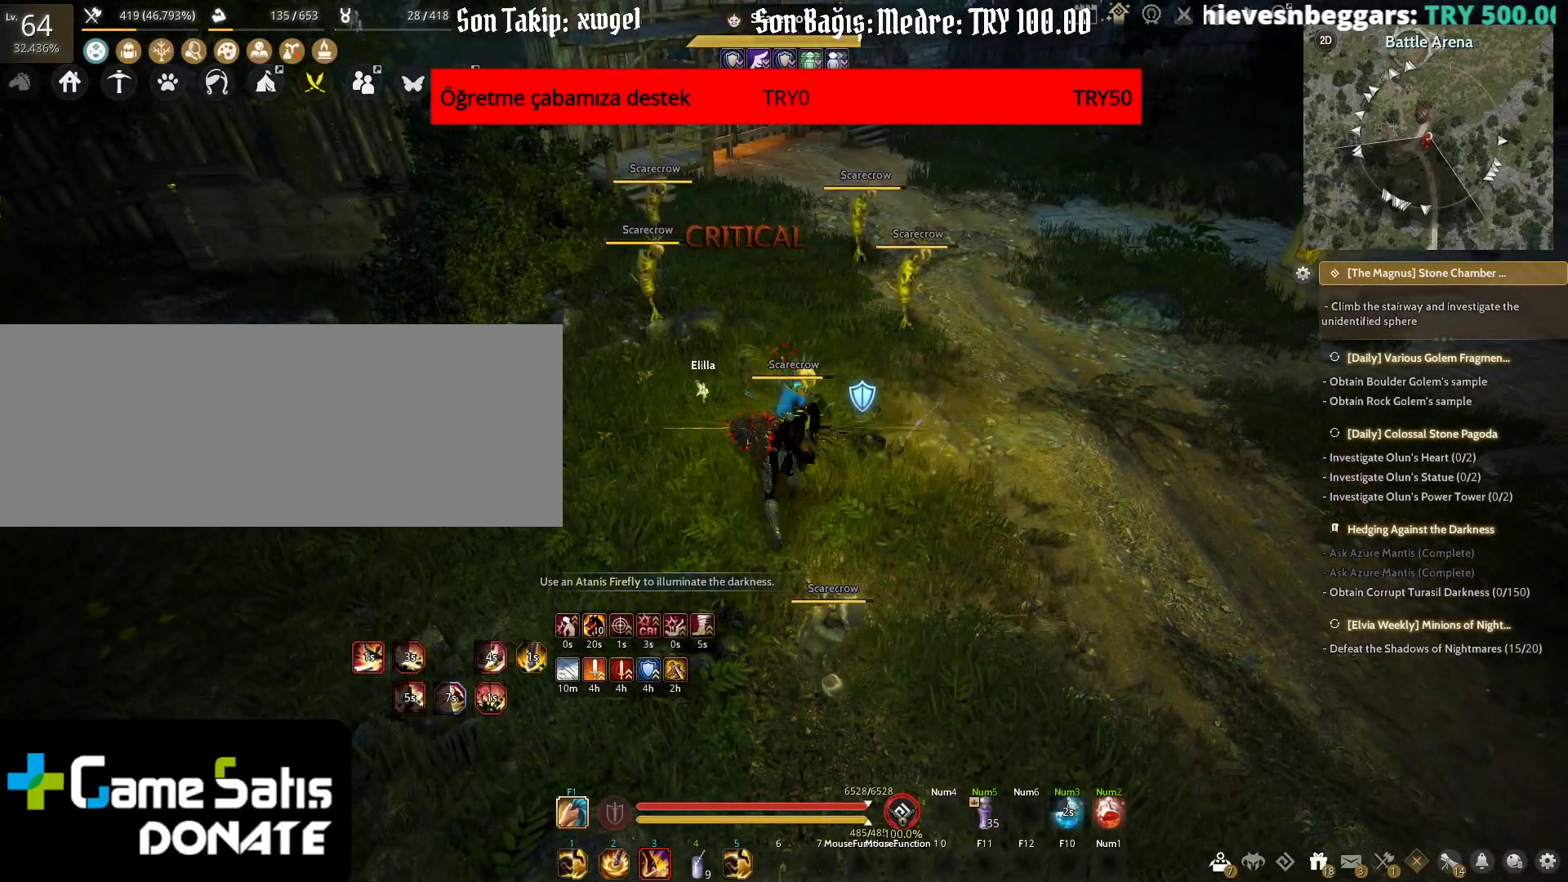
{"keys": [], "mouse": [], "events": []}
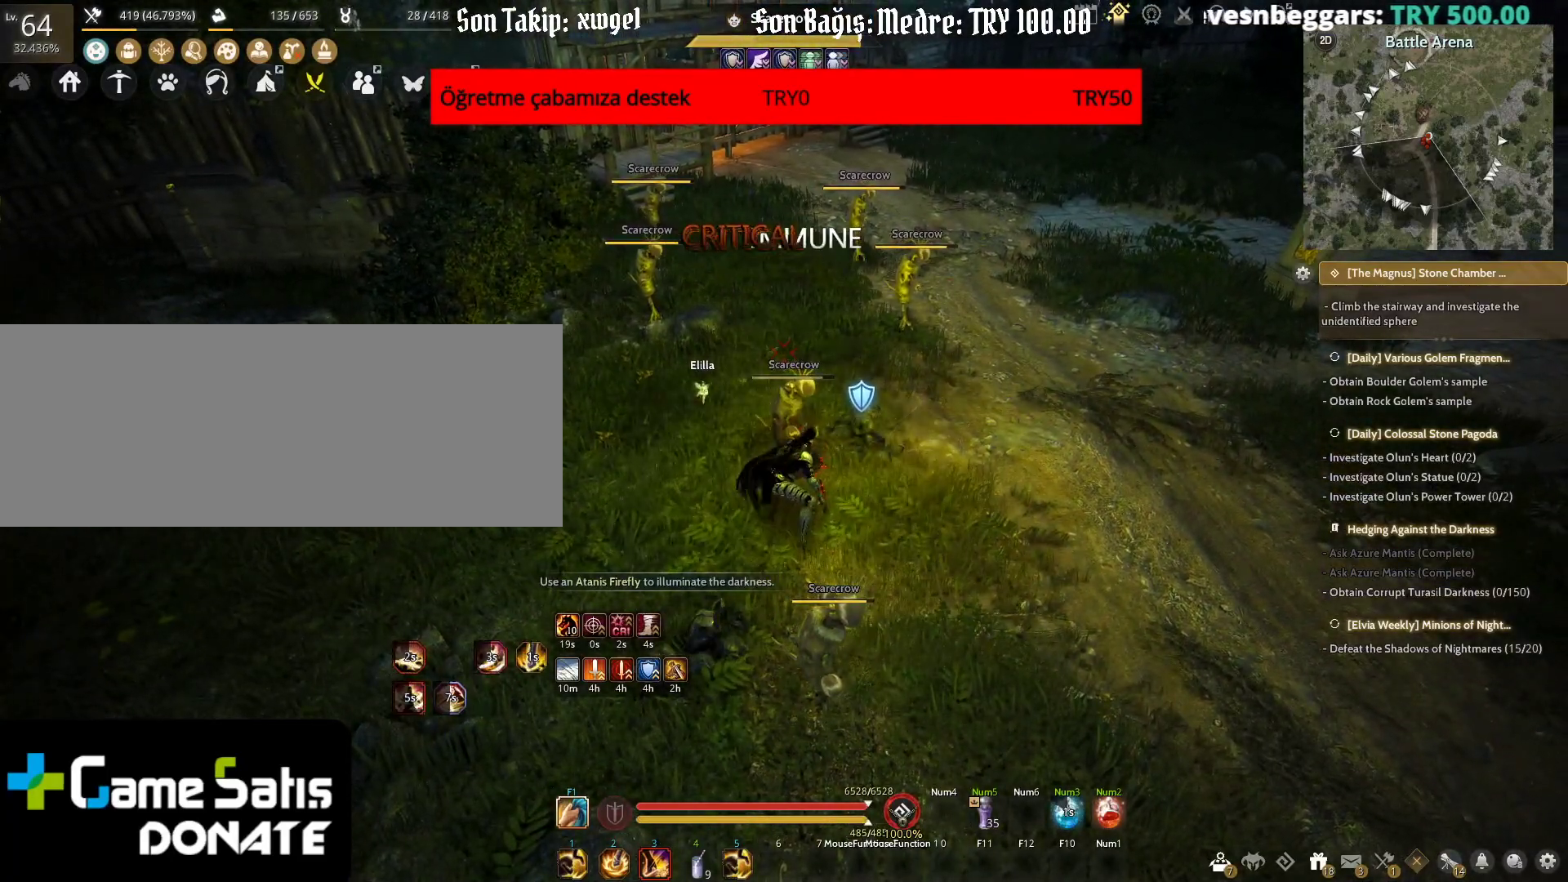
{"keys": [], "mouse": [], "events": []}
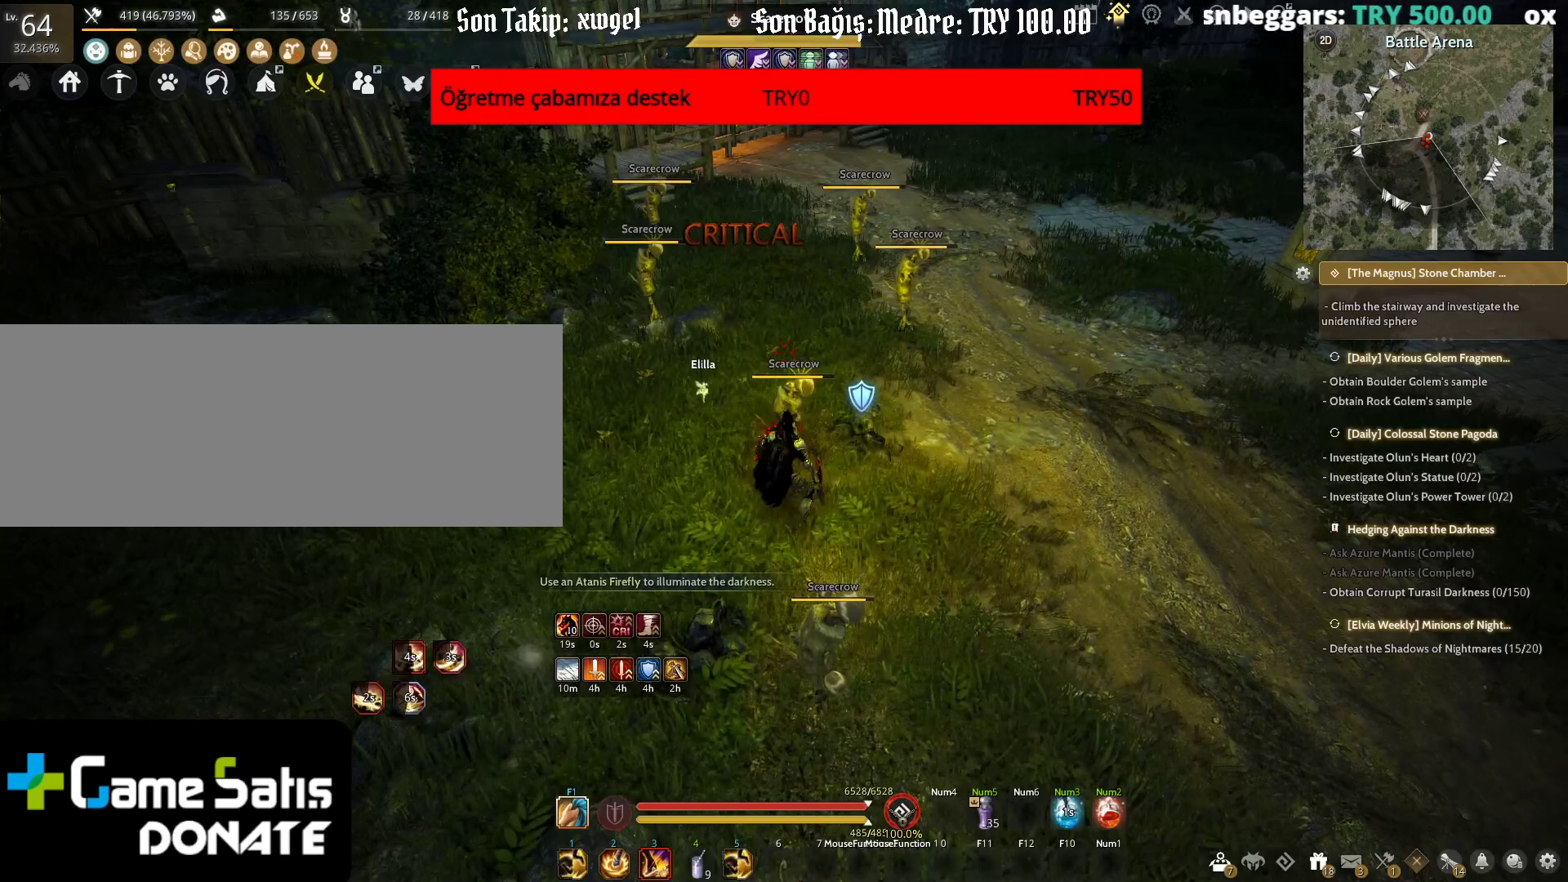
{"keys": [], "mouse": [], "events": []}
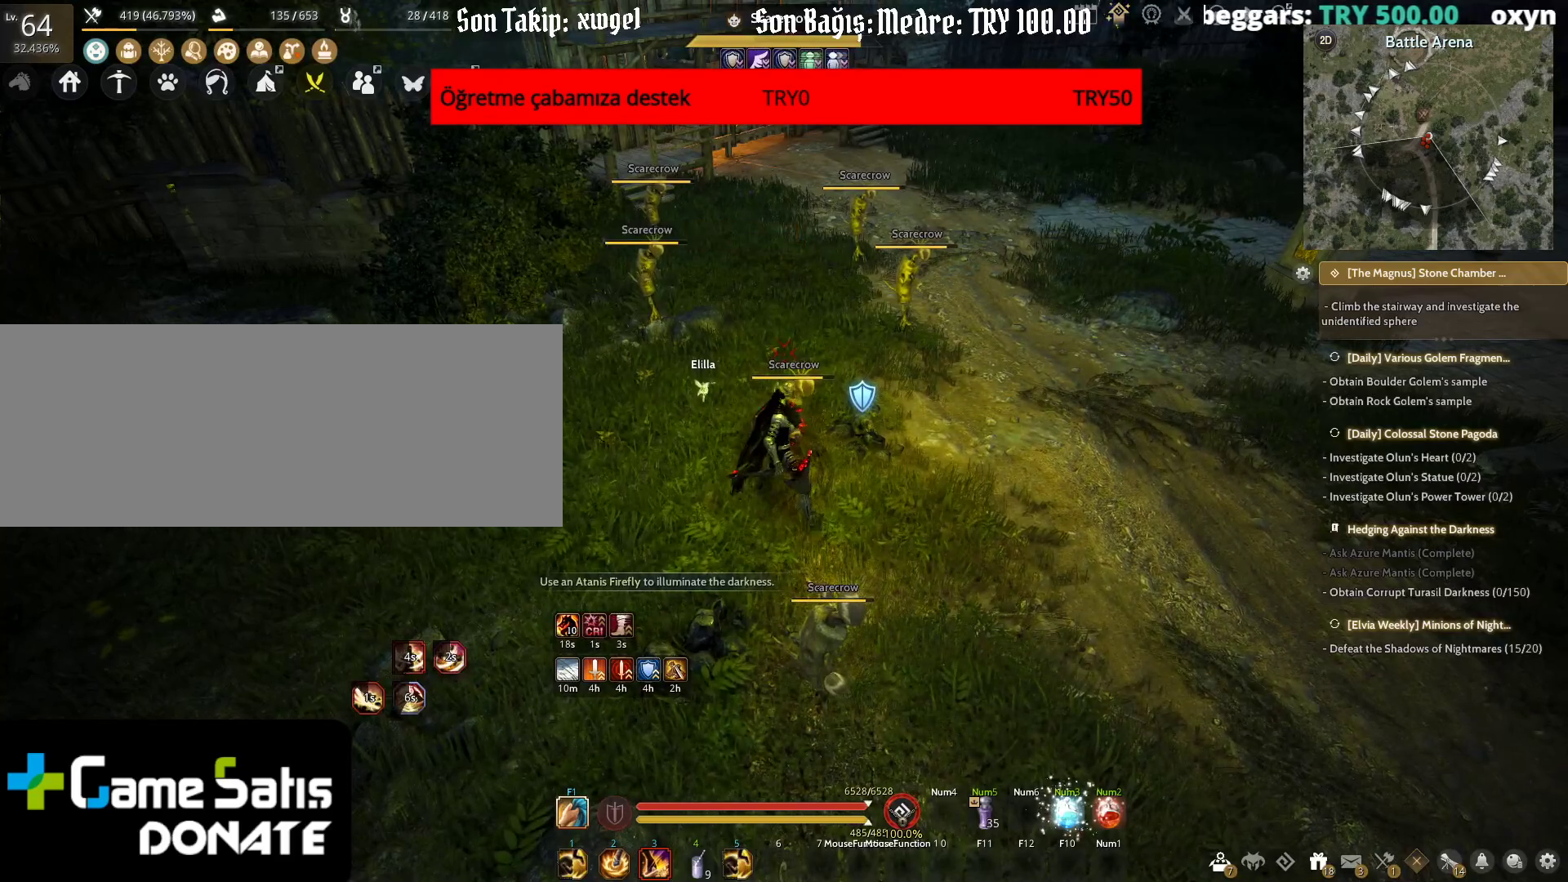
{"keys": ["d"], "mouse": [], "events": [[17, "d", "down"]]}
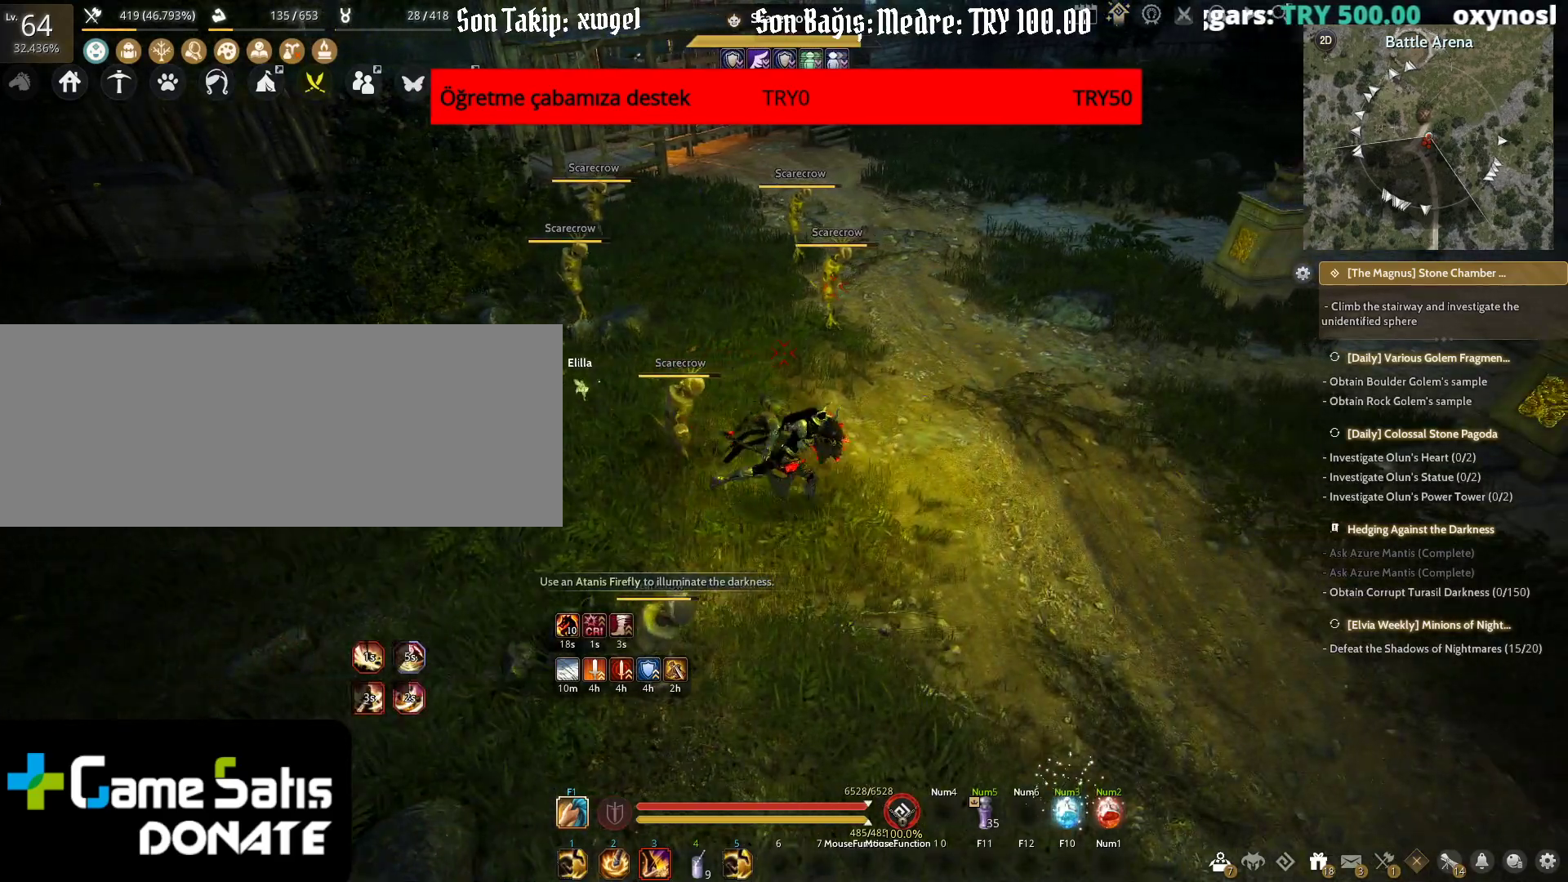
{"keys": ["d"], "mouse": [], "events": []}
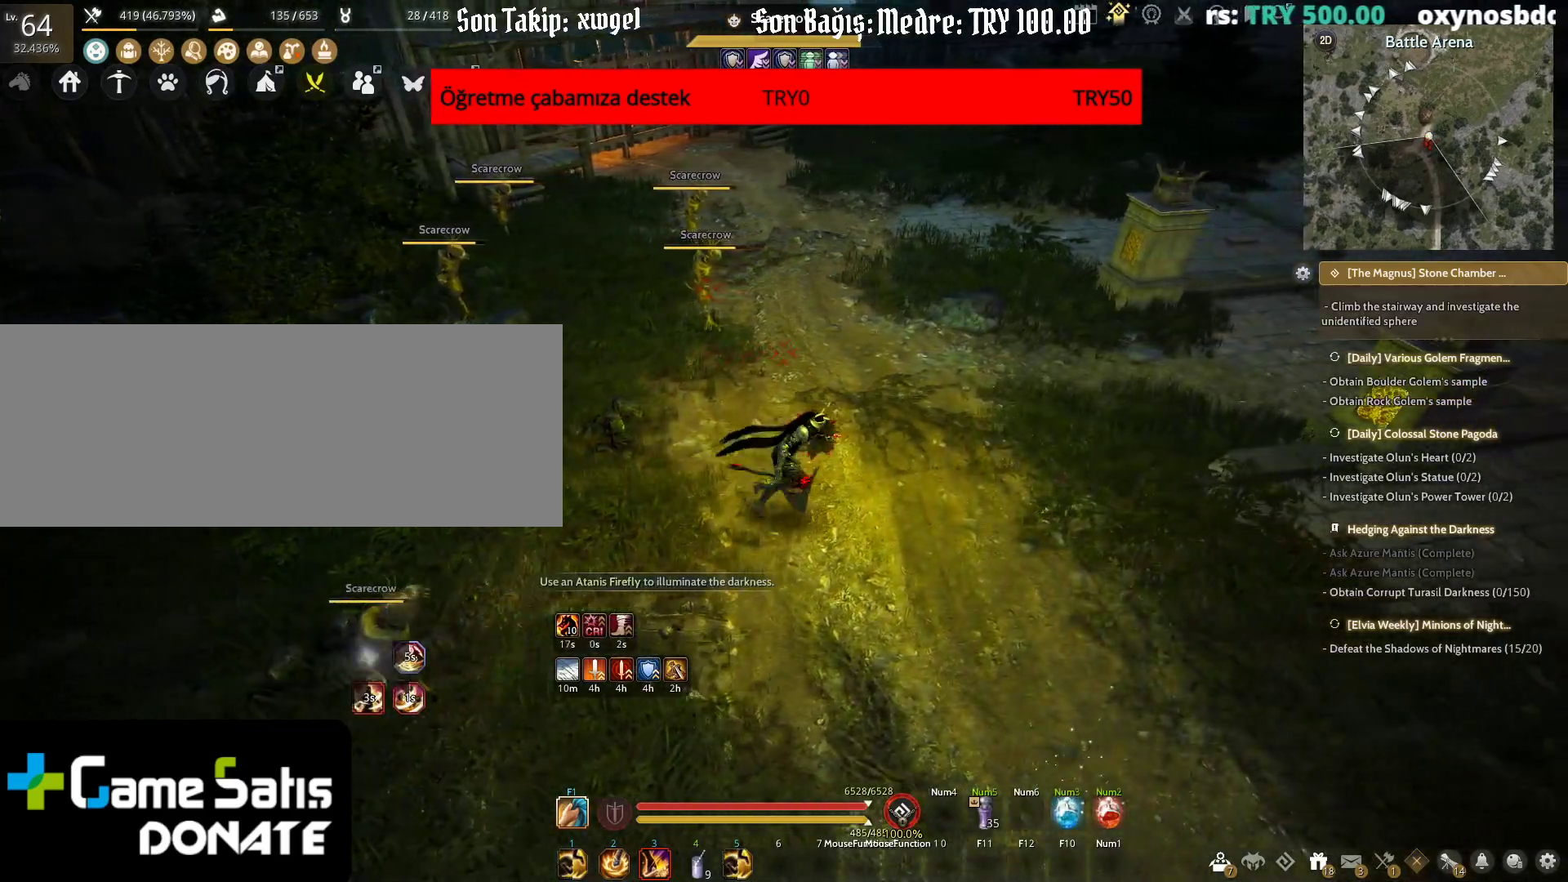
{"keys": ["a"], "mouse": [], "events": [[167, "d", "up"], [367, "a", "down"]]}
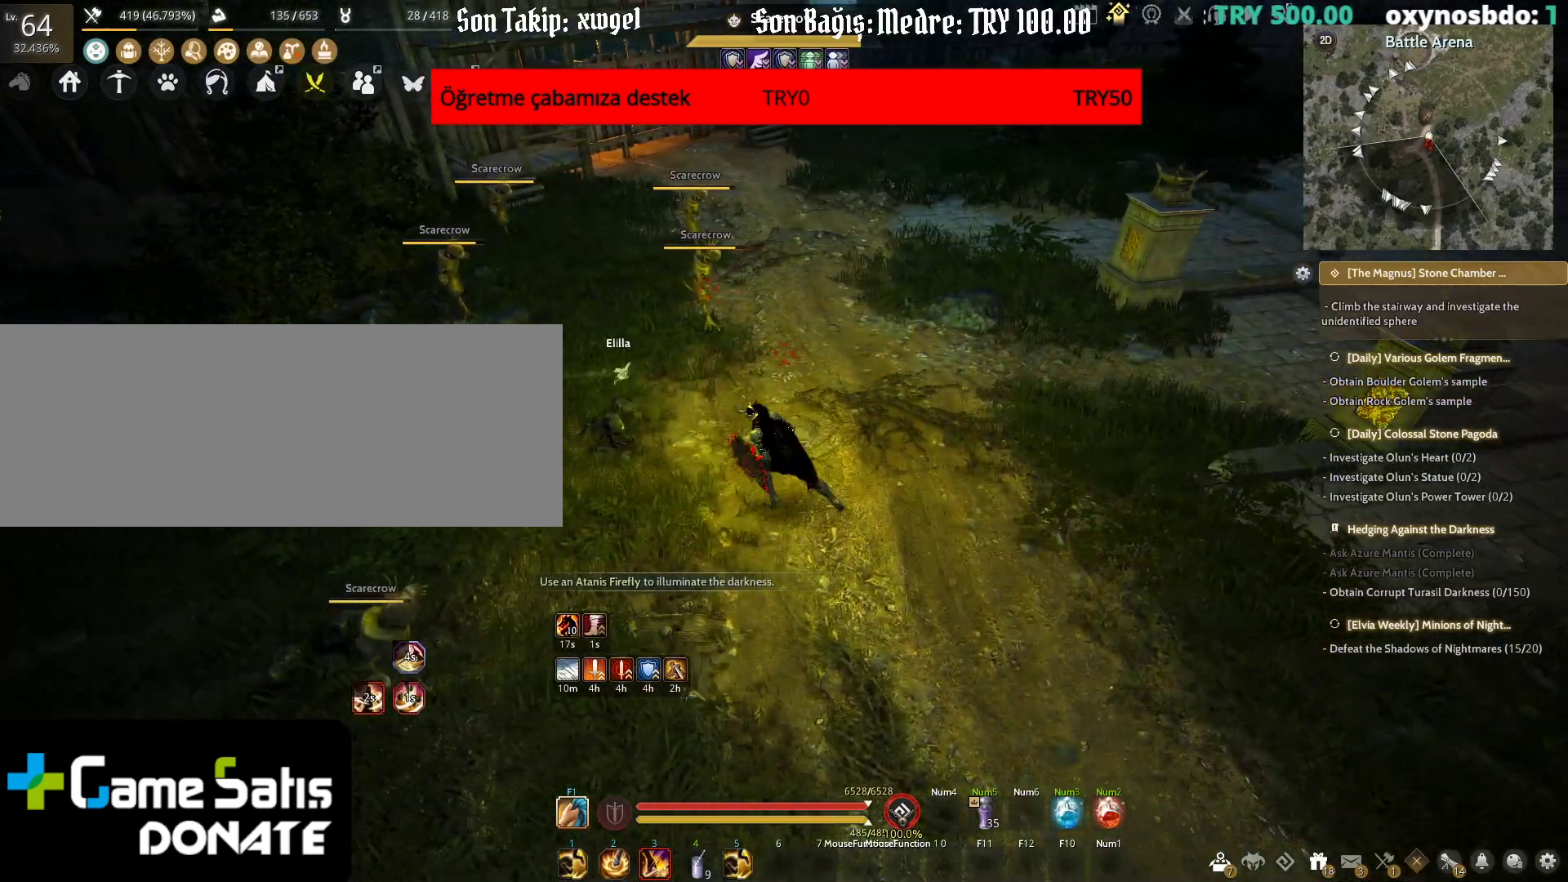
{"keys": ["a"], "mouse": [], "events": []}